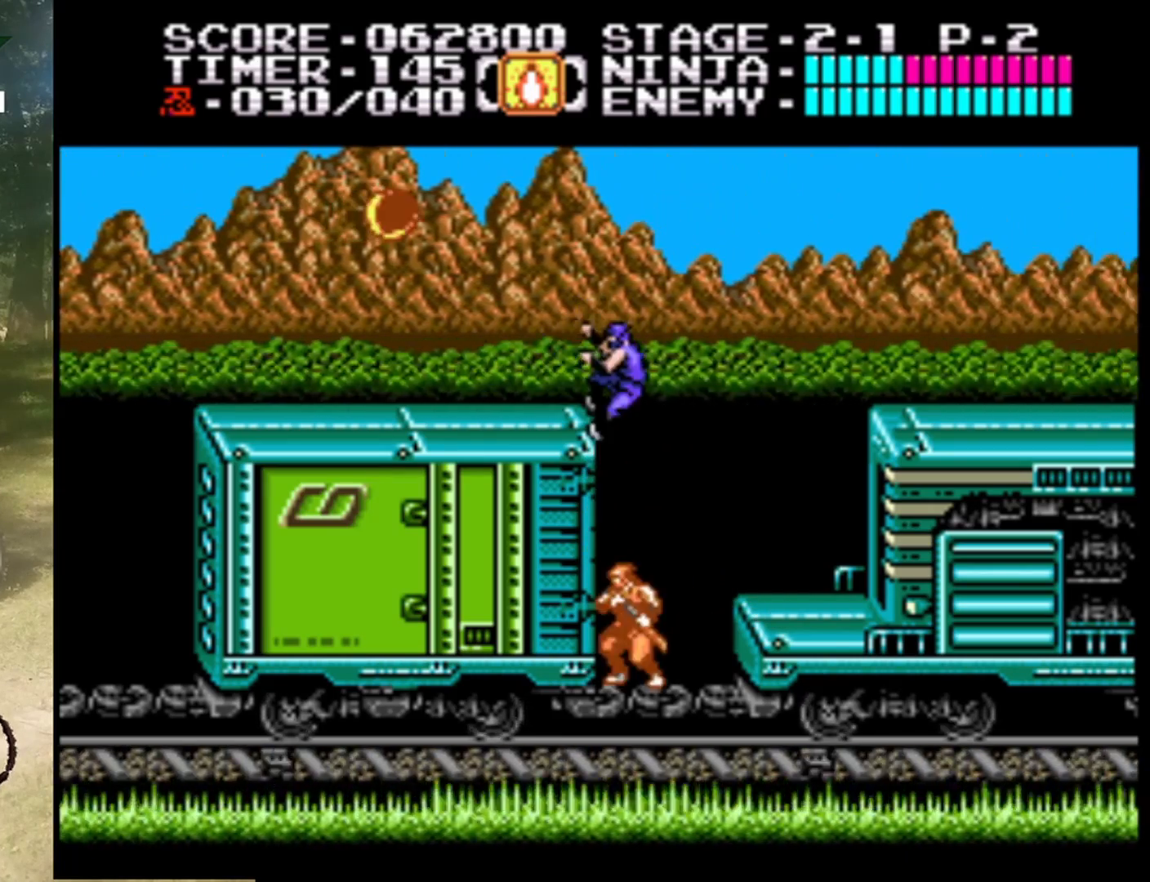
Gameplay with a controller (Nintendo layout); each line is a JSON object with the inputs held at the frame after it. "events" lists button and stick changes between this image and that frame as [ms after this image, input, new state], when the widget could be followed in between. Not read: L1 L3 R1 R3.
{"buttons": ["A", "DPAD_UP"], "events": [[200, "A", "up"], [267, "DPAD_LEFT", "up"], [367, "DPAD_RIGHT", "down"], [467, "A", "down"], [500, "DPAD_RIGHT", "up"], [500, "DPAD_UP", "down"]]}
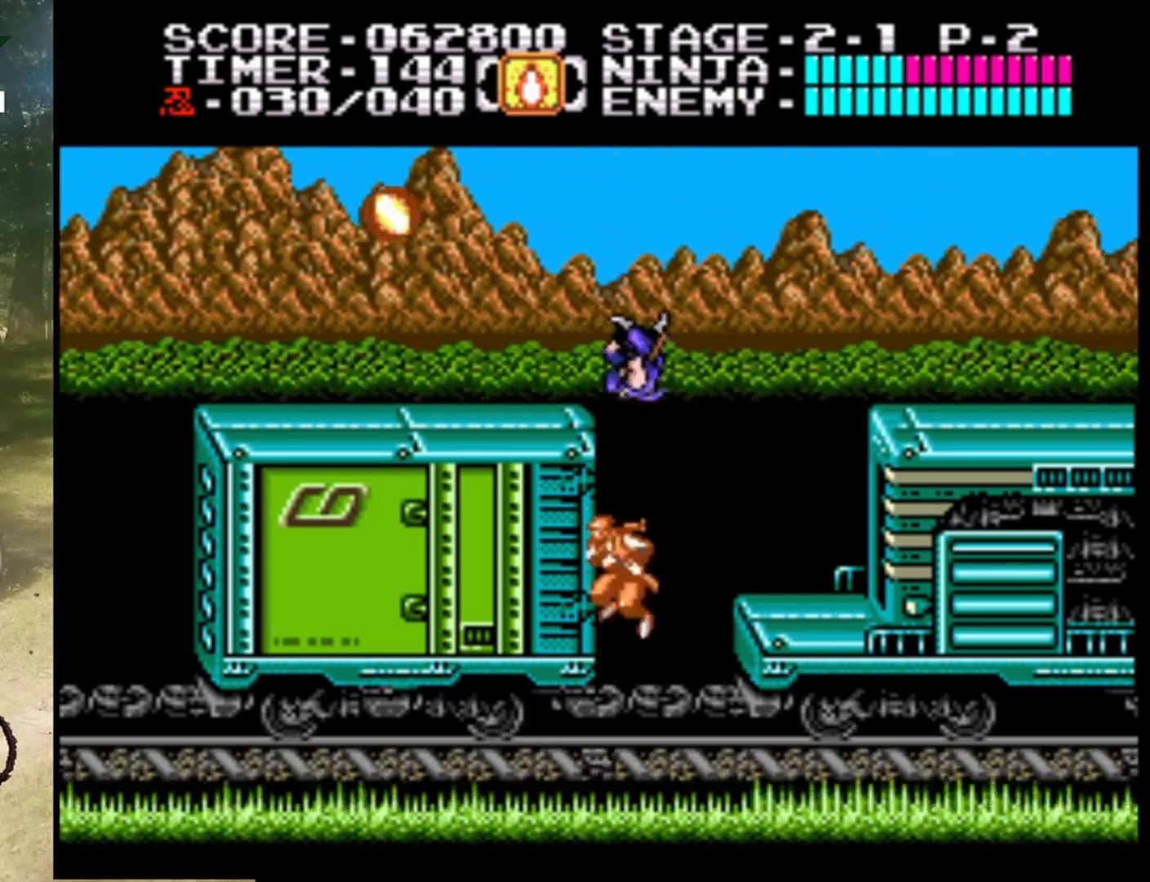
{"buttons": [], "events": [[33, "DPAD_LEFT", "down"], [33, "DPAD_UP", "up"], [500, "A", "up"], [500, "DPAD_LEFT", "up"]]}
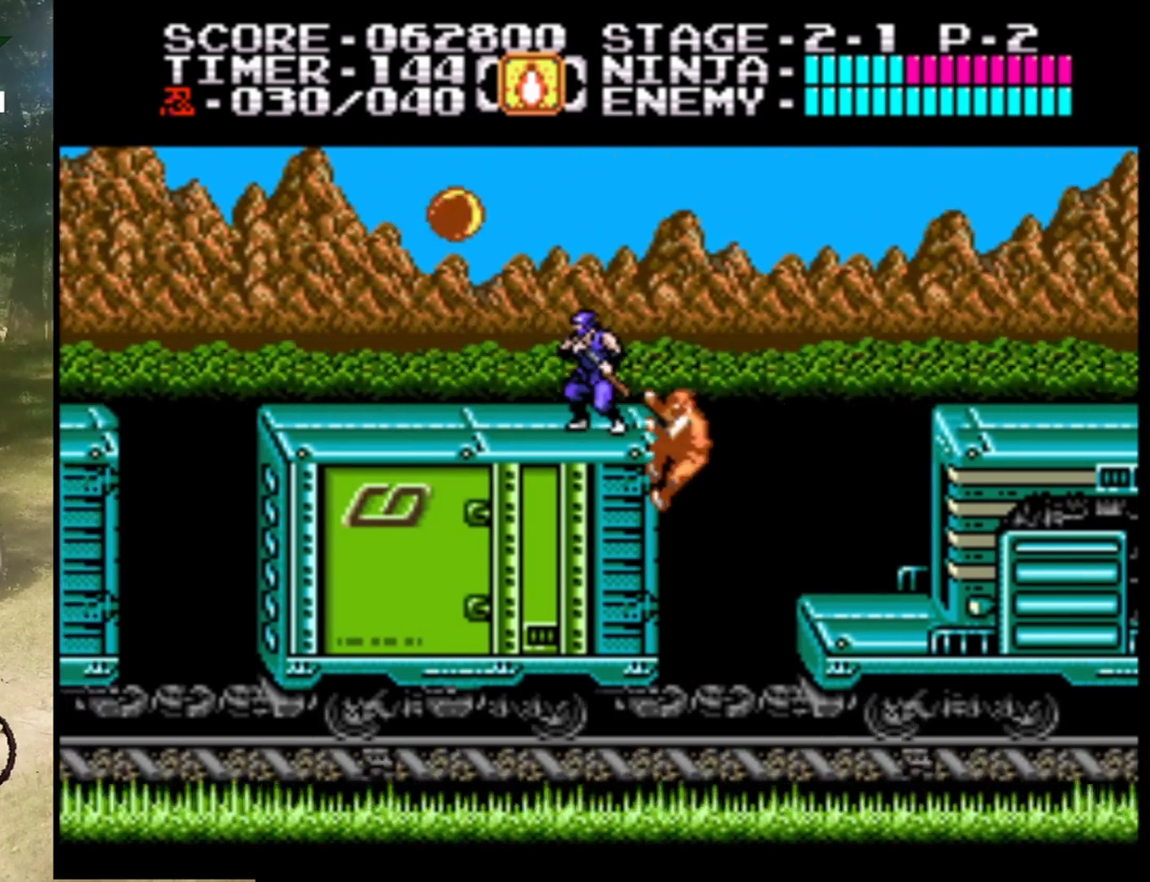
{"buttons": ["DPAD_LEFT"], "events": [[100, "DPAD_RIGHT", "down"], [200, "DPAD_RIGHT", "up"], [200, "DPAD_UP", "down"], [233, "DPAD_LEFT", "down"], [233, "DPAD_UP", "up"], [300, "DPAD_LEFT", "up"], [500, "DPAD_LEFT", "down"]]}
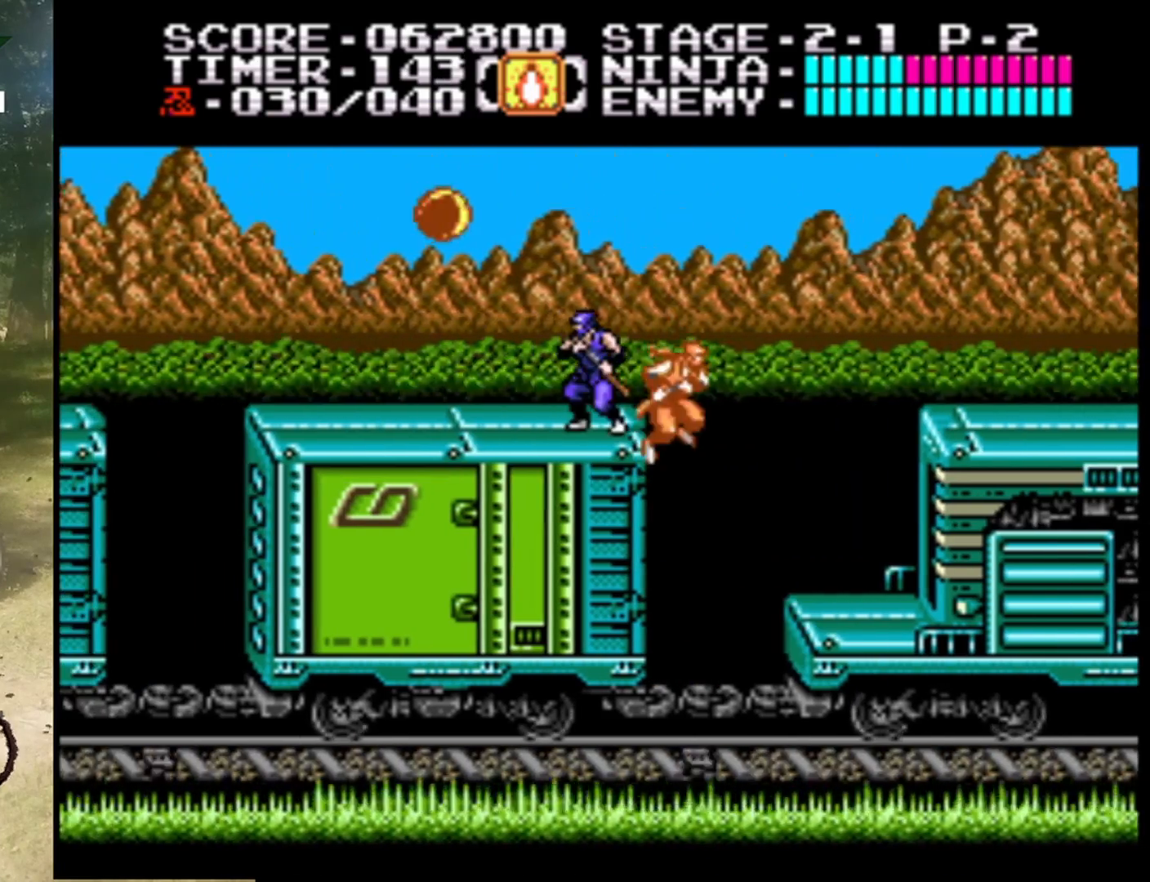
{"buttons": [], "events": [[33, "A", "down"], [233, "DPAD_LEFT", "up"], [267, "B", "down"], [300, "A", "up"], [433, "B", "up"]]}
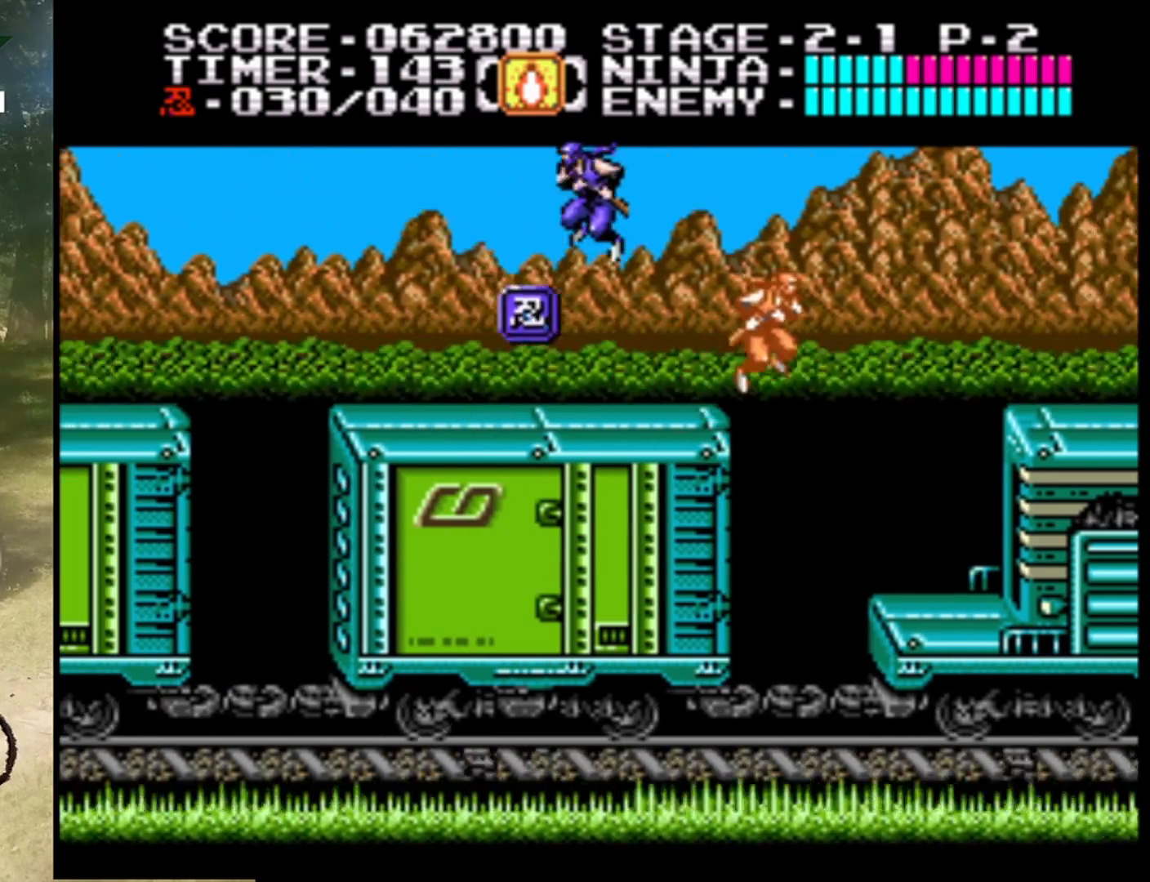
{"buttons": ["DPAD_RIGHT"], "events": [[300, "DPAD_LEFT", "down"], [433, "DPAD_LEFT", "up"], [500, "DPAD_RIGHT", "down"]]}
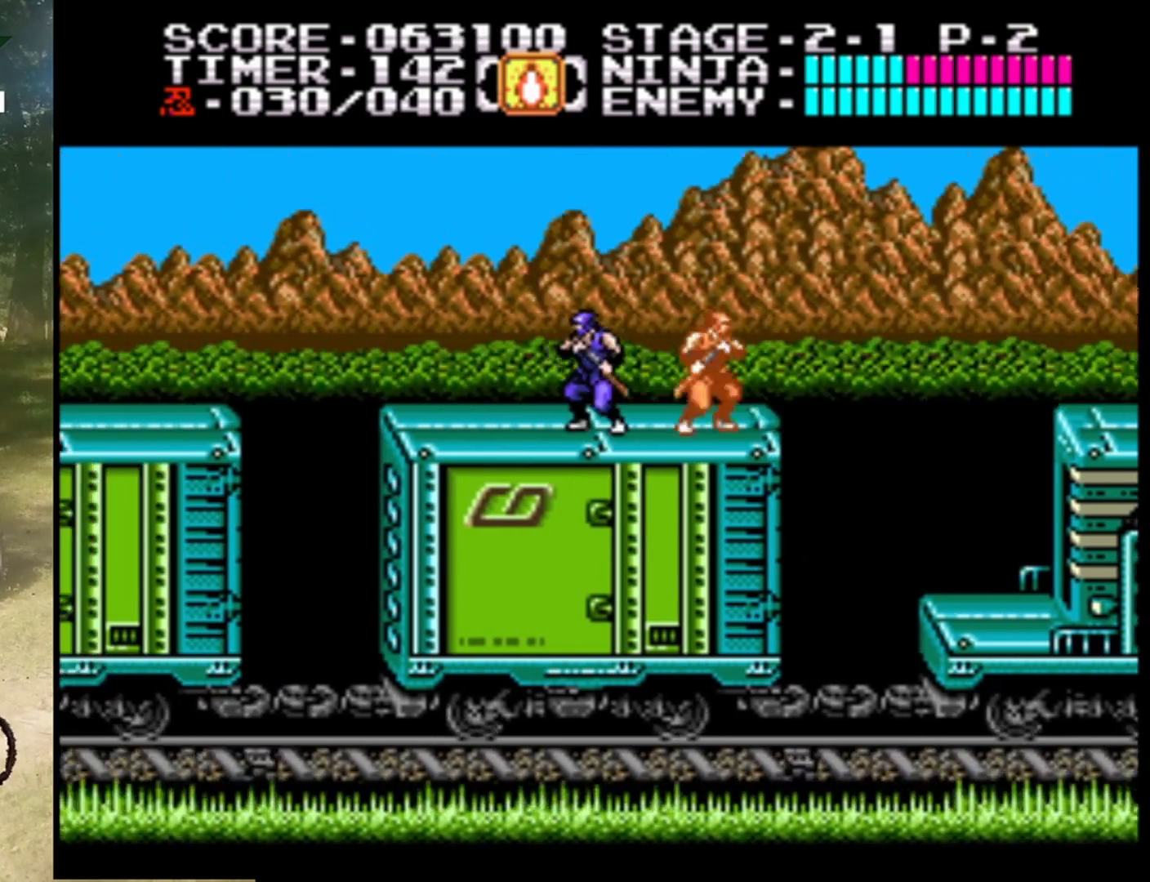
{"buttons": ["DPAD_RIGHT"], "events": [[300, "A", "down"], [500, "A", "up"]]}
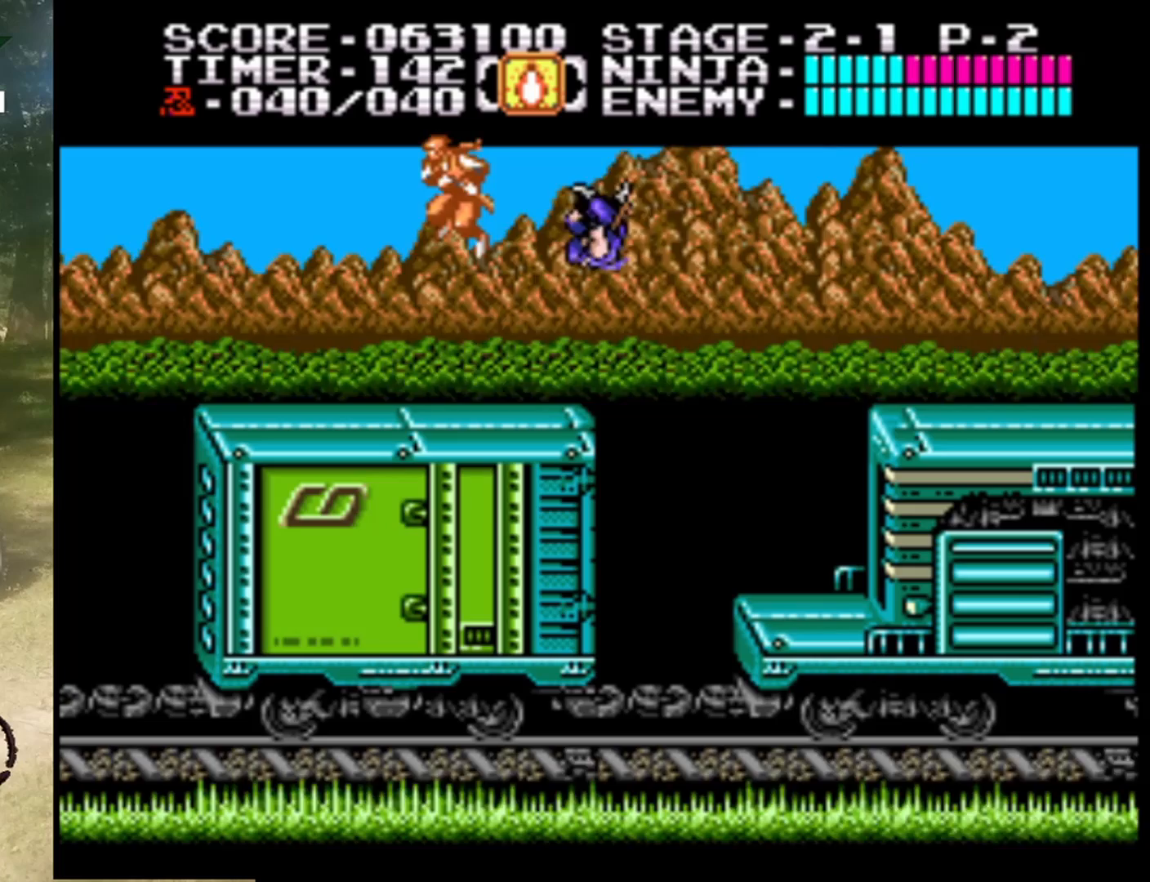
{"buttons": ["DPAD_RIGHT"], "events": []}
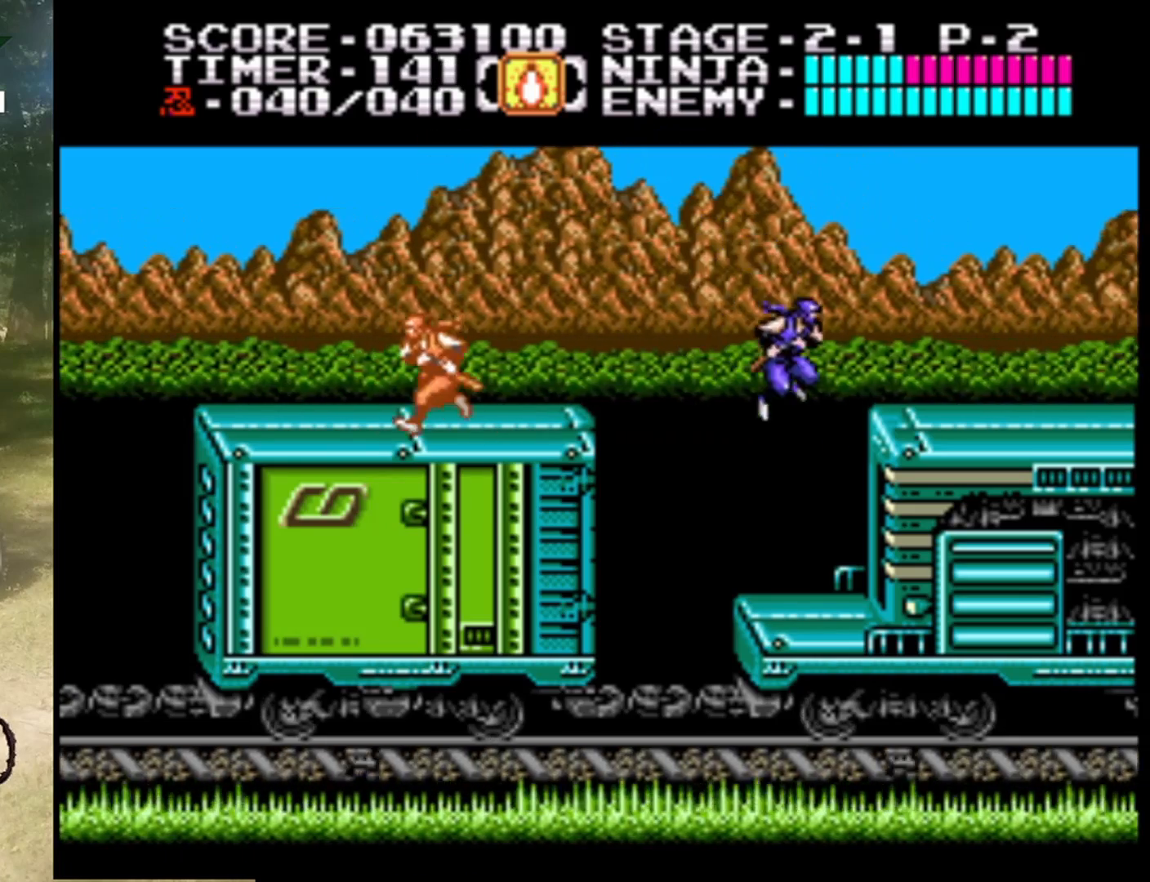
{"buttons": ["DPAD_RIGHT"], "events": []}
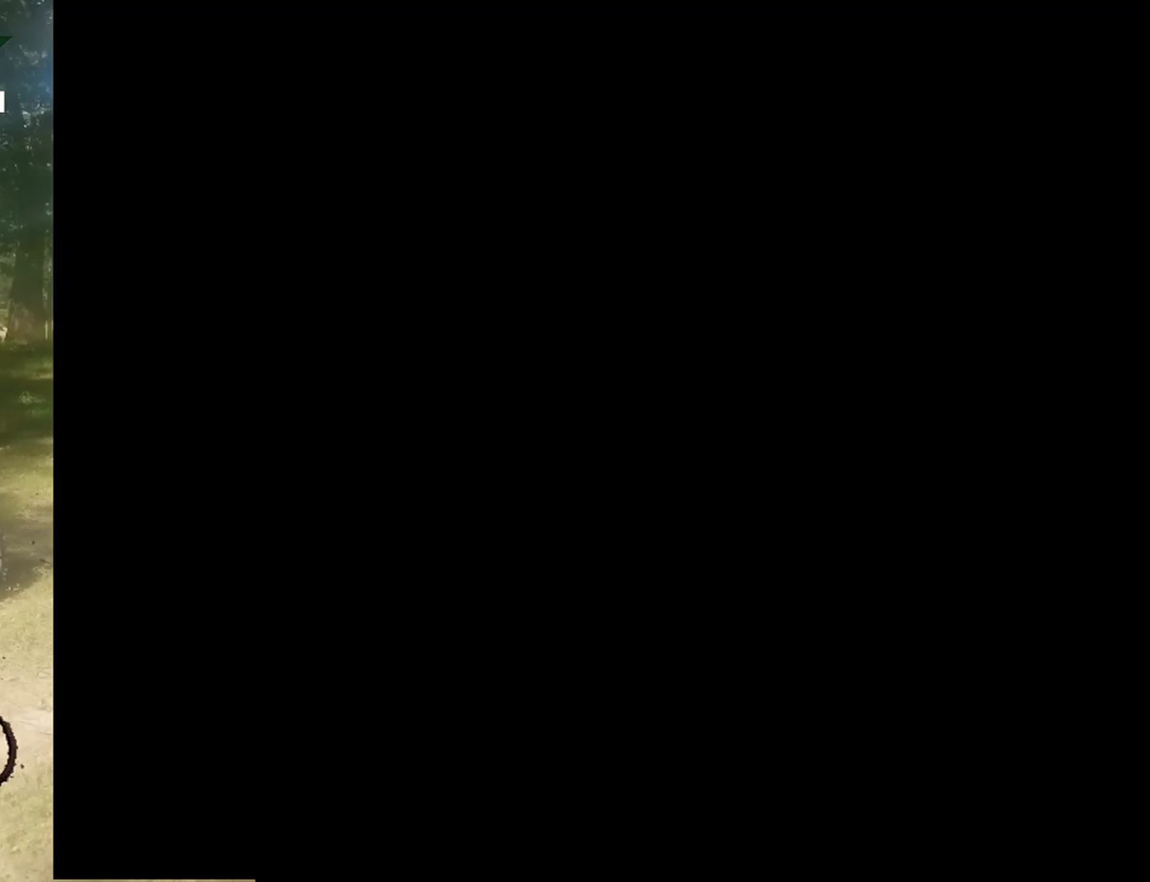
{"buttons": [], "events": [[133, "DPAD_RIGHT", "up"]]}
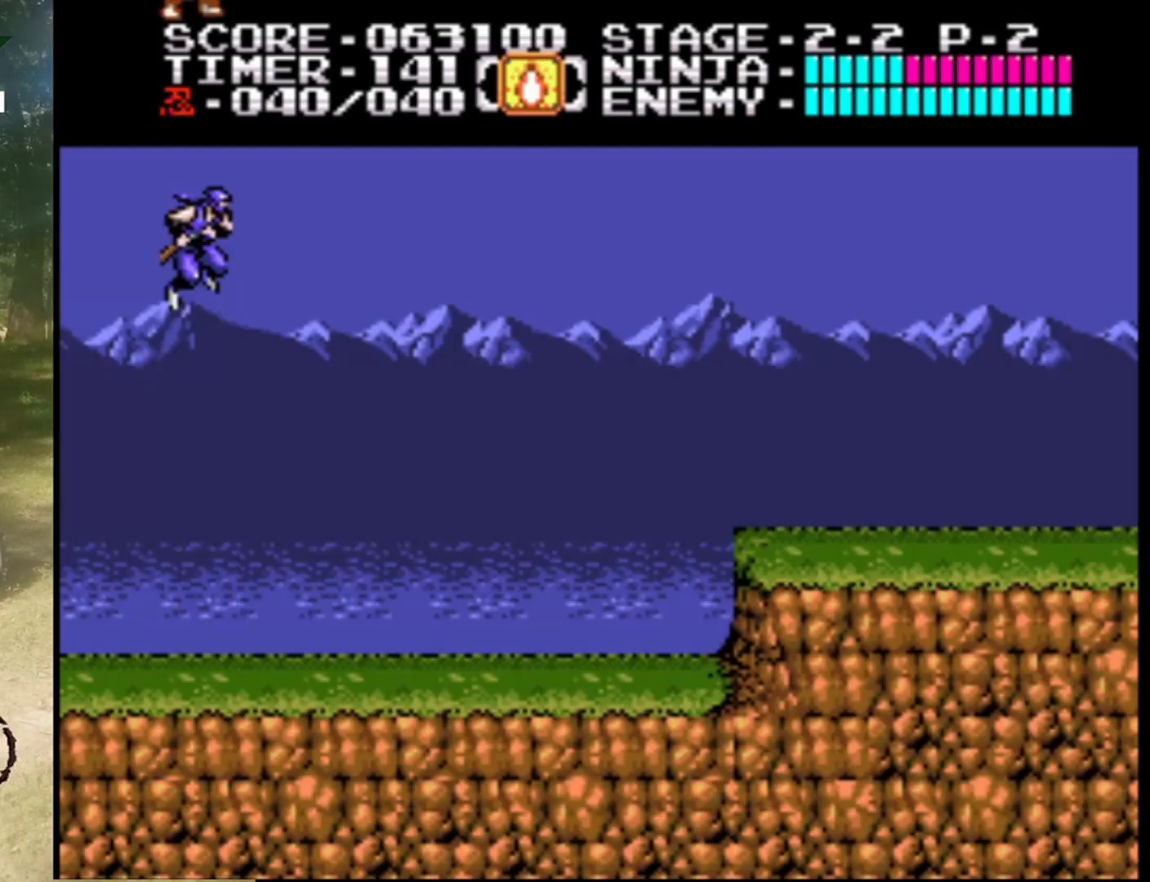
{"buttons": [], "events": []}
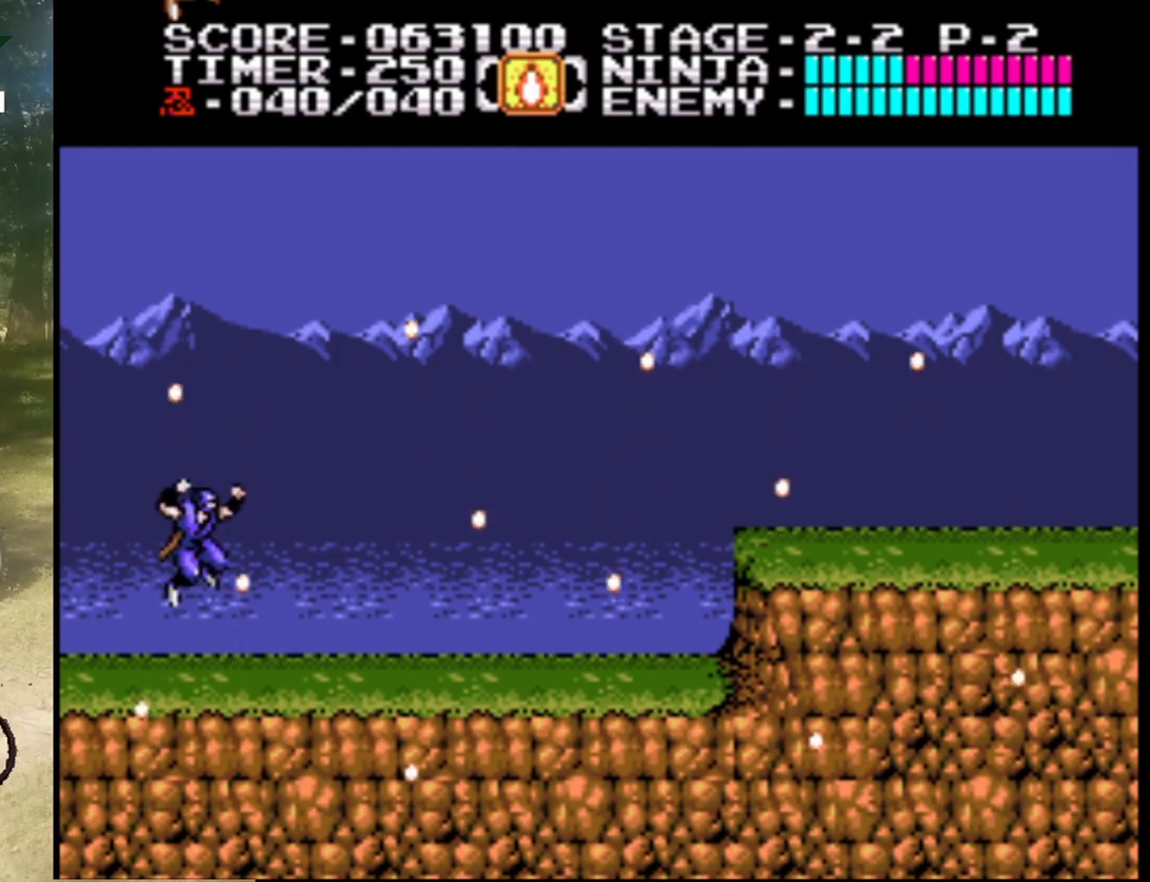
{"buttons": ["DPAD_RIGHT"], "events": [[433, "DPAD_RIGHT", "down"]]}
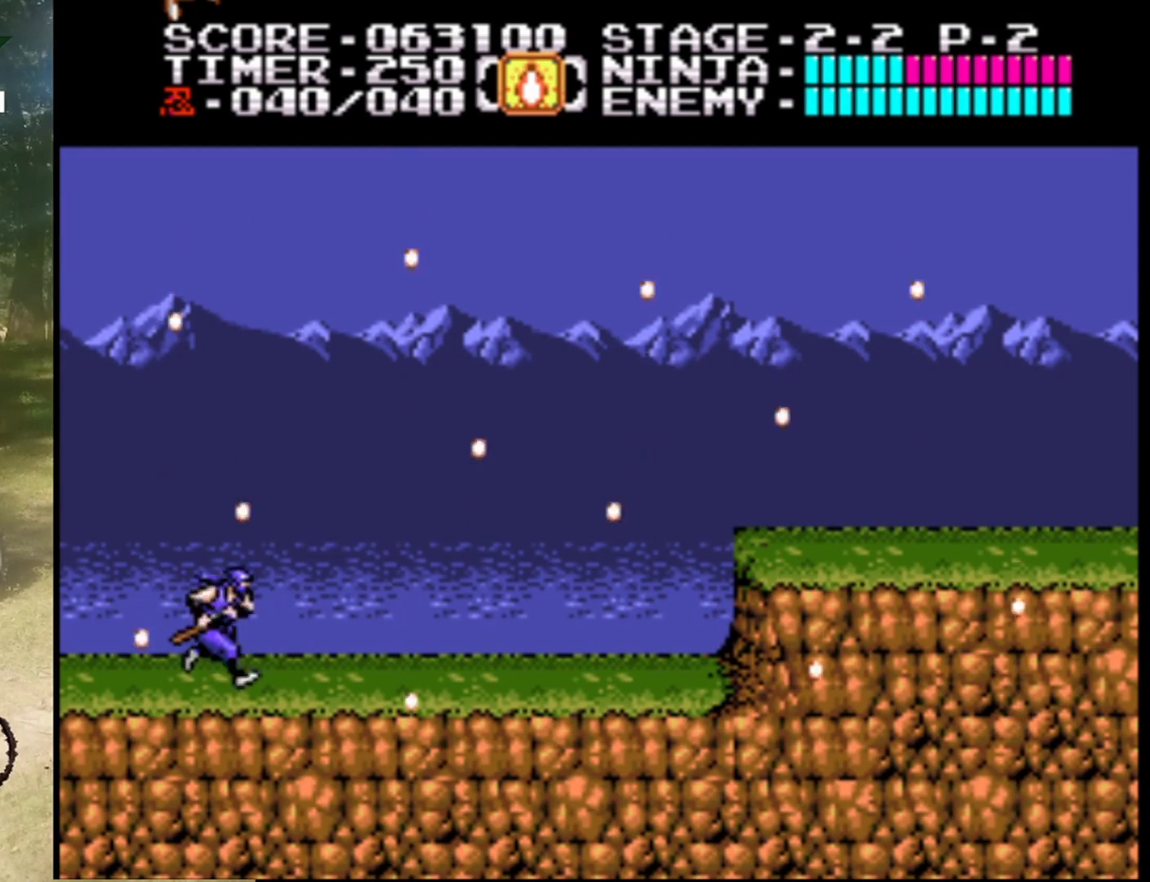
{"buttons": ["DPAD_RIGHT"], "events": []}
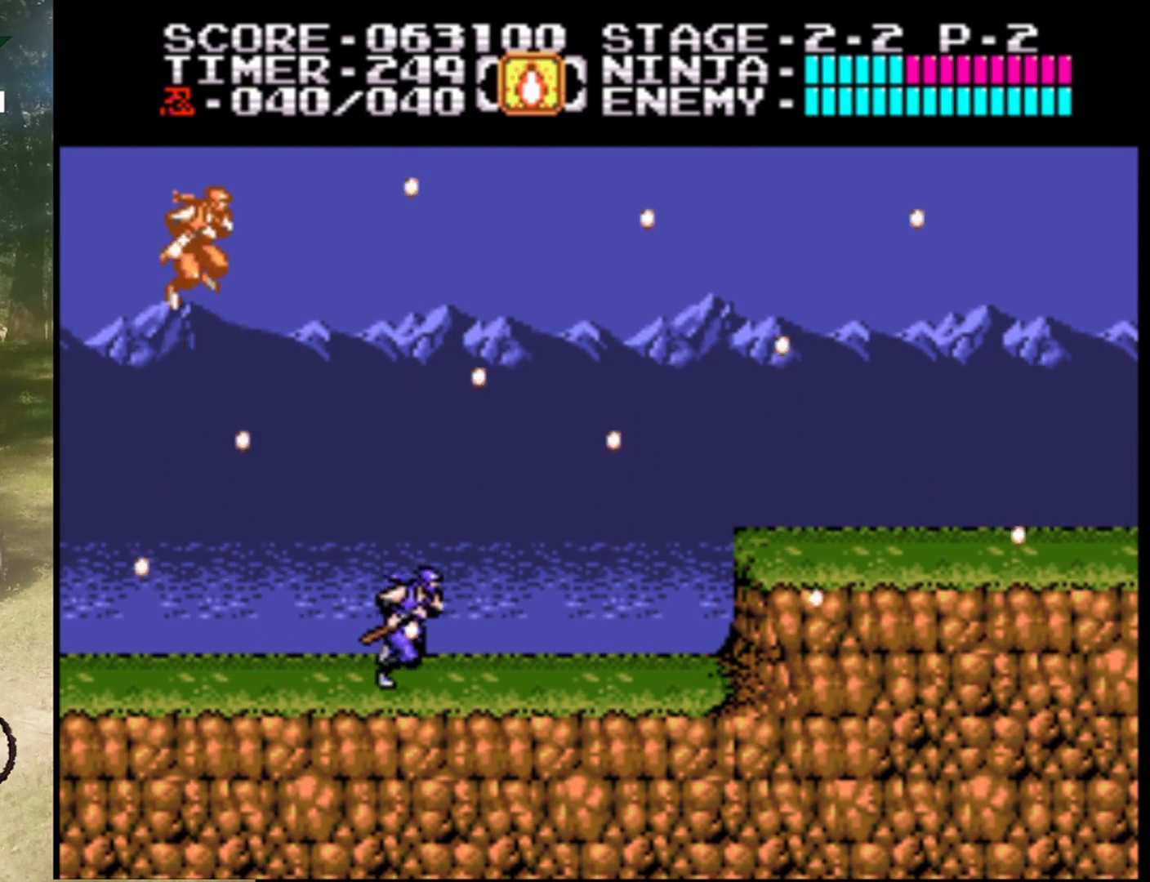
{"buttons": ["DPAD_RIGHT"], "events": []}
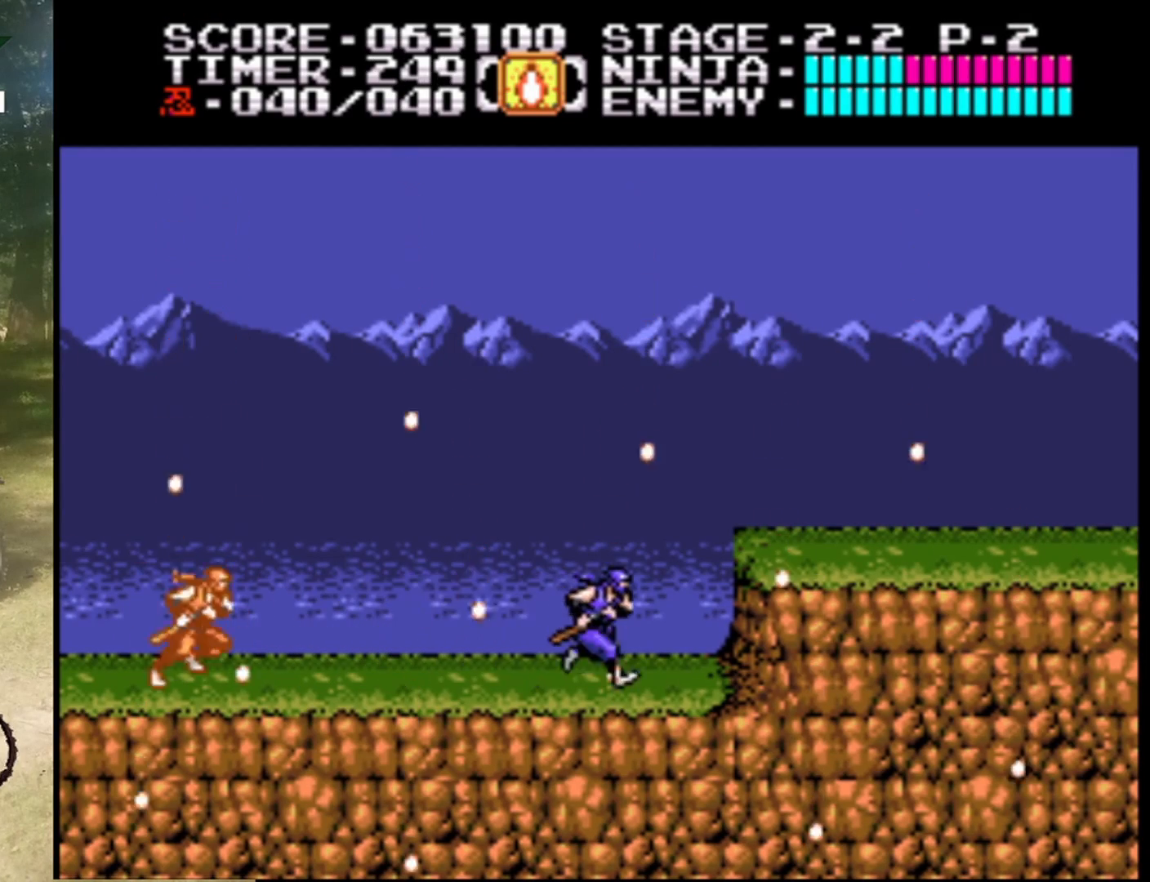
{"buttons": ["DPAD_RIGHT"], "events": [[200, "A", "down"], [433, "A", "up"]]}
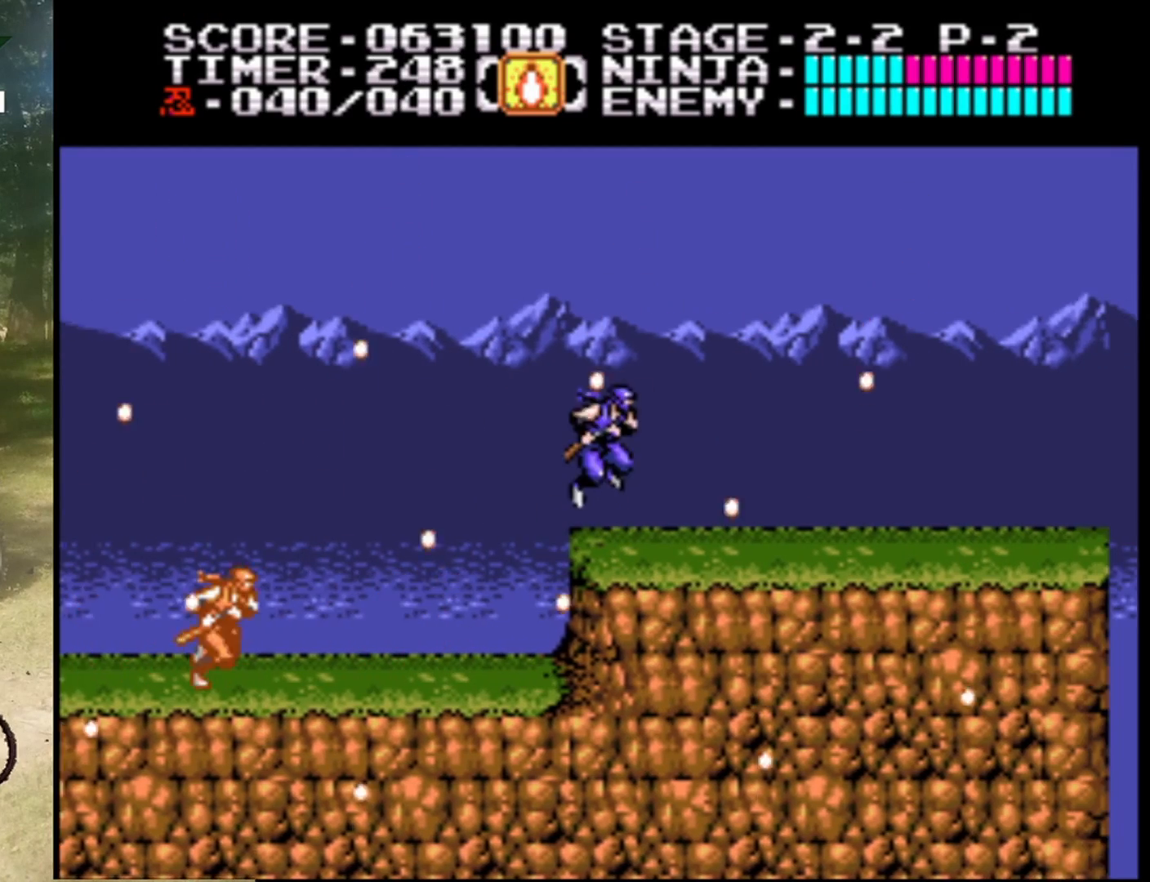
{"buttons": ["DPAD_RIGHT"], "events": []}
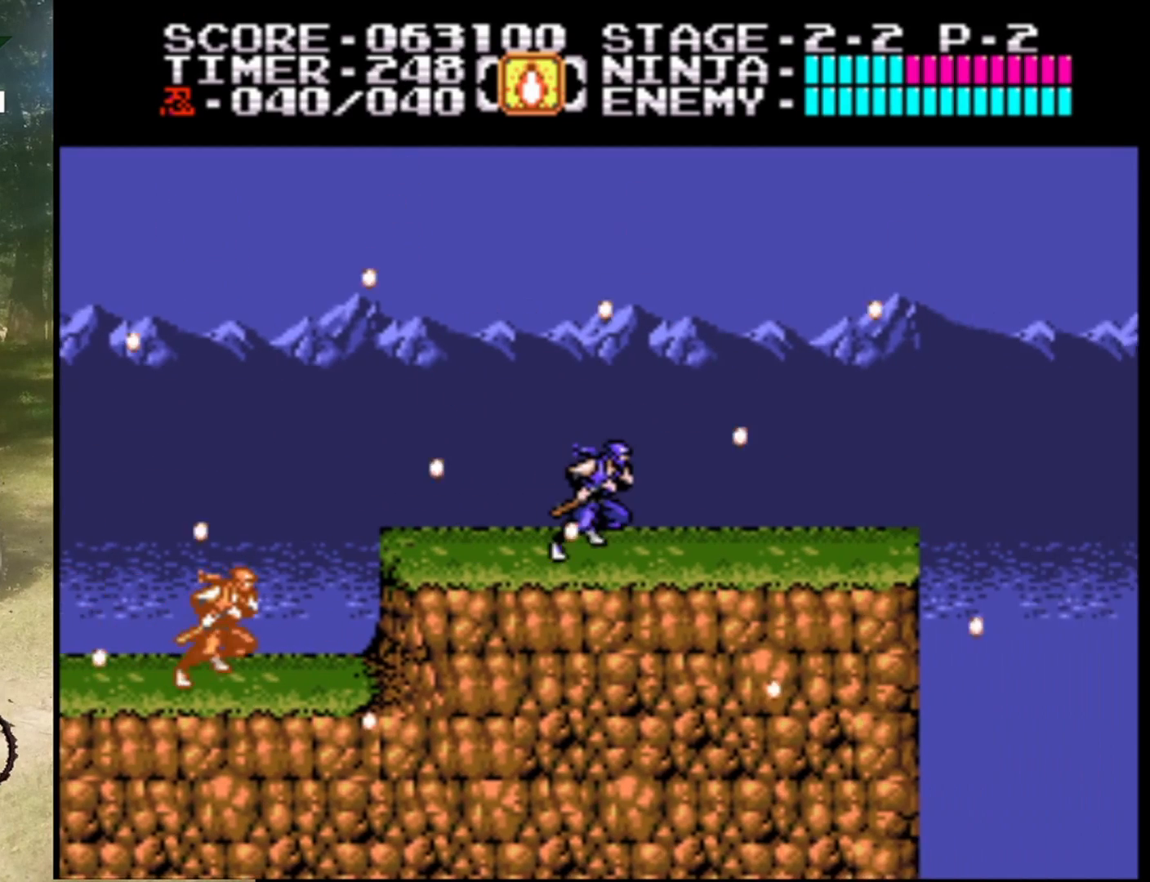
{"buttons": [], "events": [[200, "DPAD_RIGHT", "up"]]}
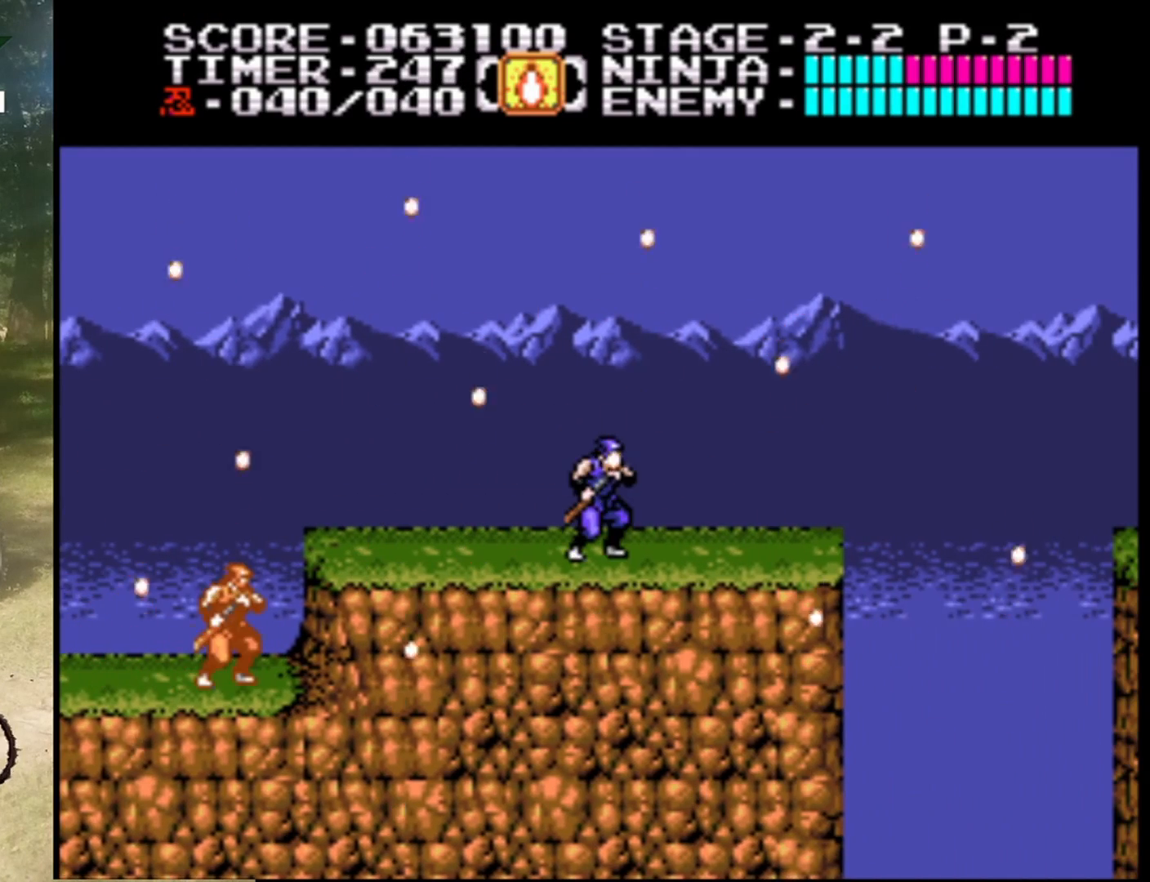
{"buttons": [], "events": [[33, "DPAD_RIGHT", "down"], [267, "DPAD_RIGHT", "up"]]}
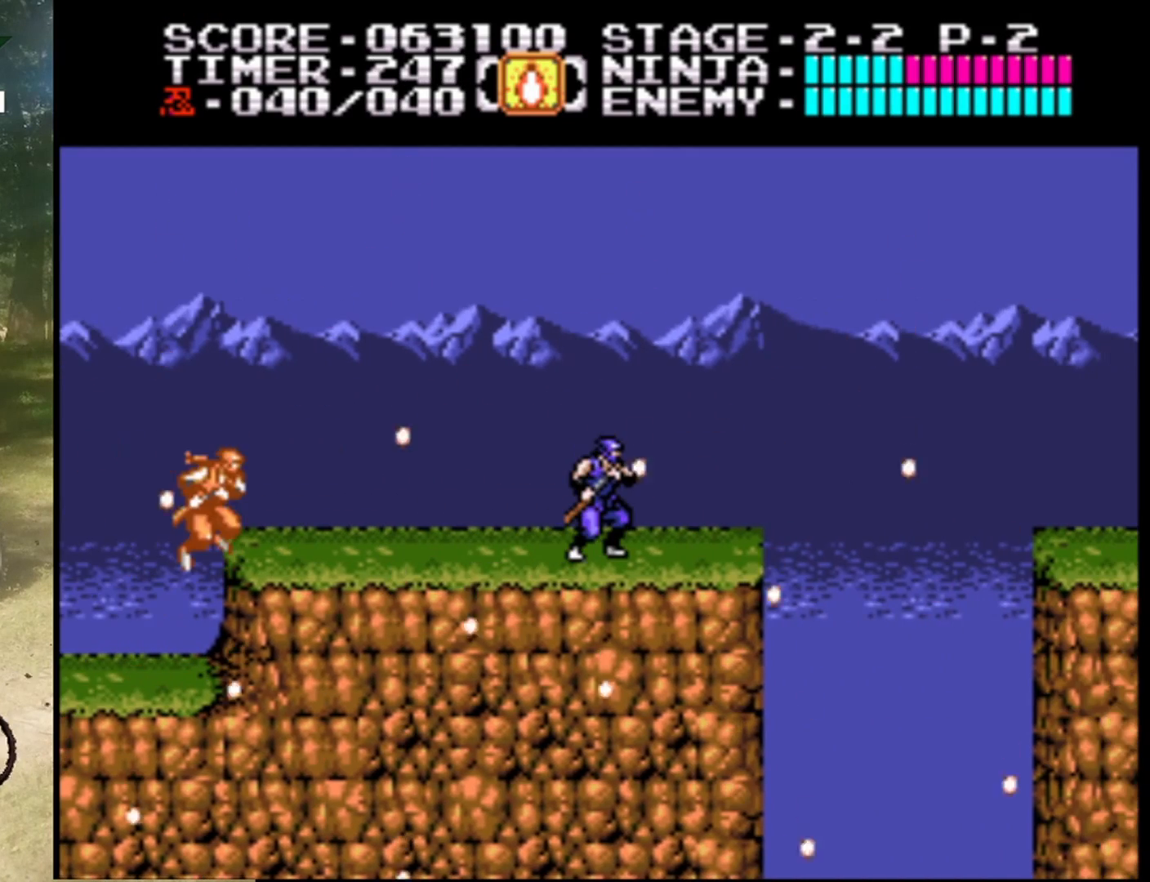
{"buttons": [], "events": []}
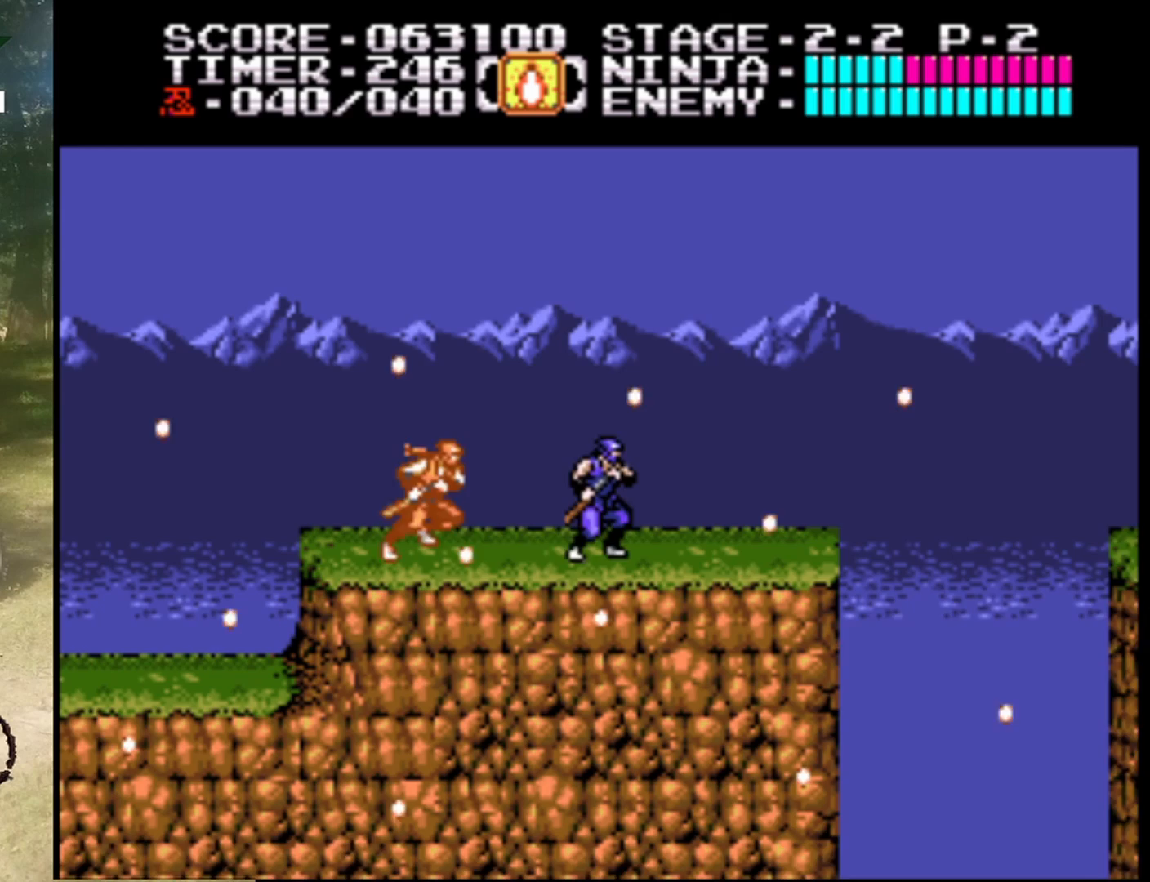
{"buttons": [], "events": [[133, "DPAD_RIGHT", "down"], [367, "DPAD_RIGHT", "up"]]}
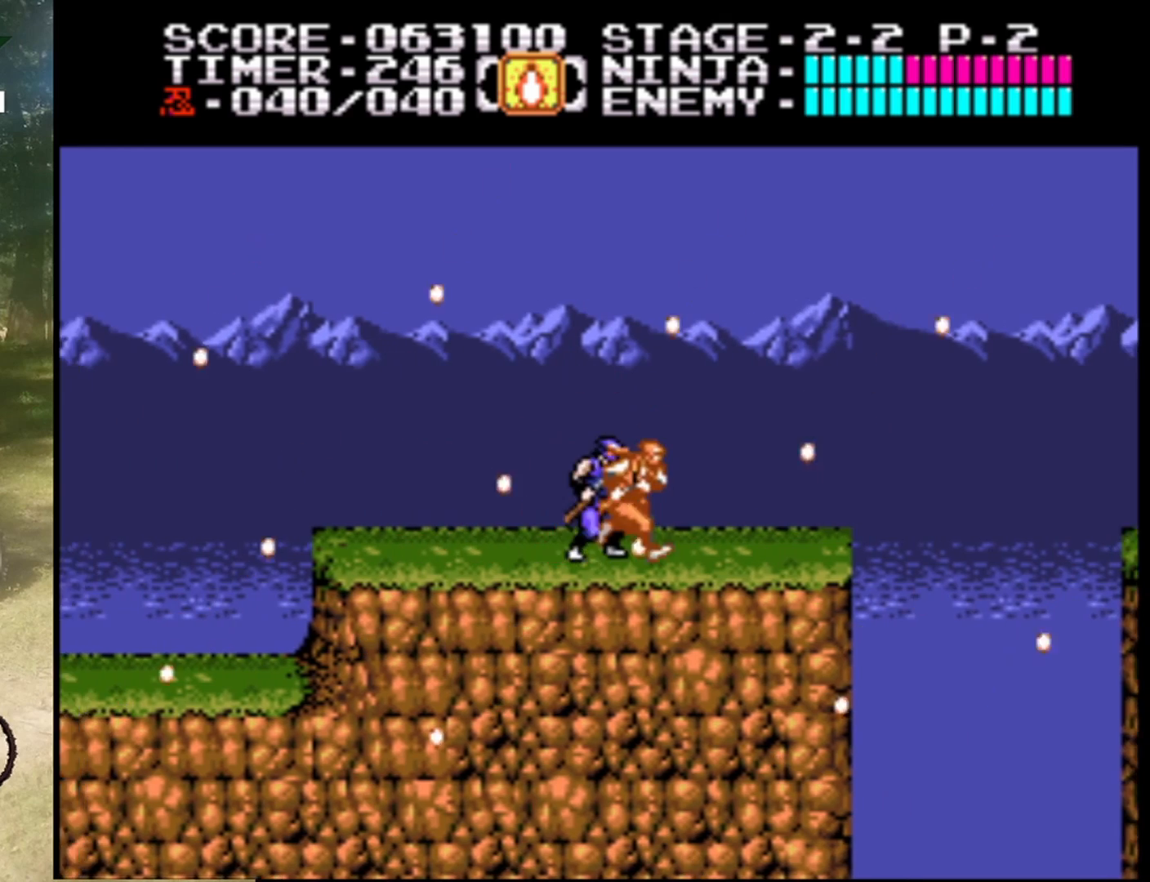
{"buttons": [], "events": [[67, "DPAD_RIGHT", "down"], [400, "DPAD_RIGHT", "up"]]}
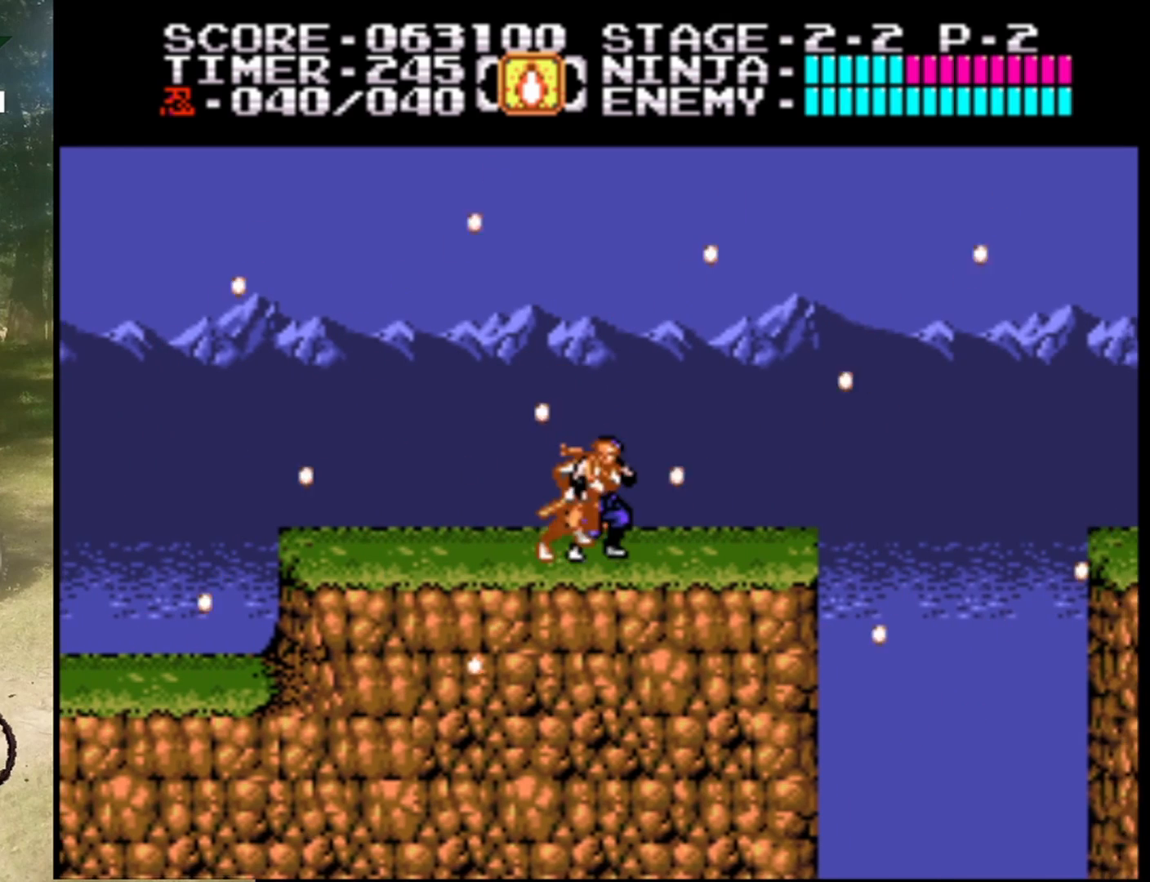
{"buttons": [], "events": [[133, "DPAD_RIGHT", "down"], [467, "DPAD_RIGHT", "up"]]}
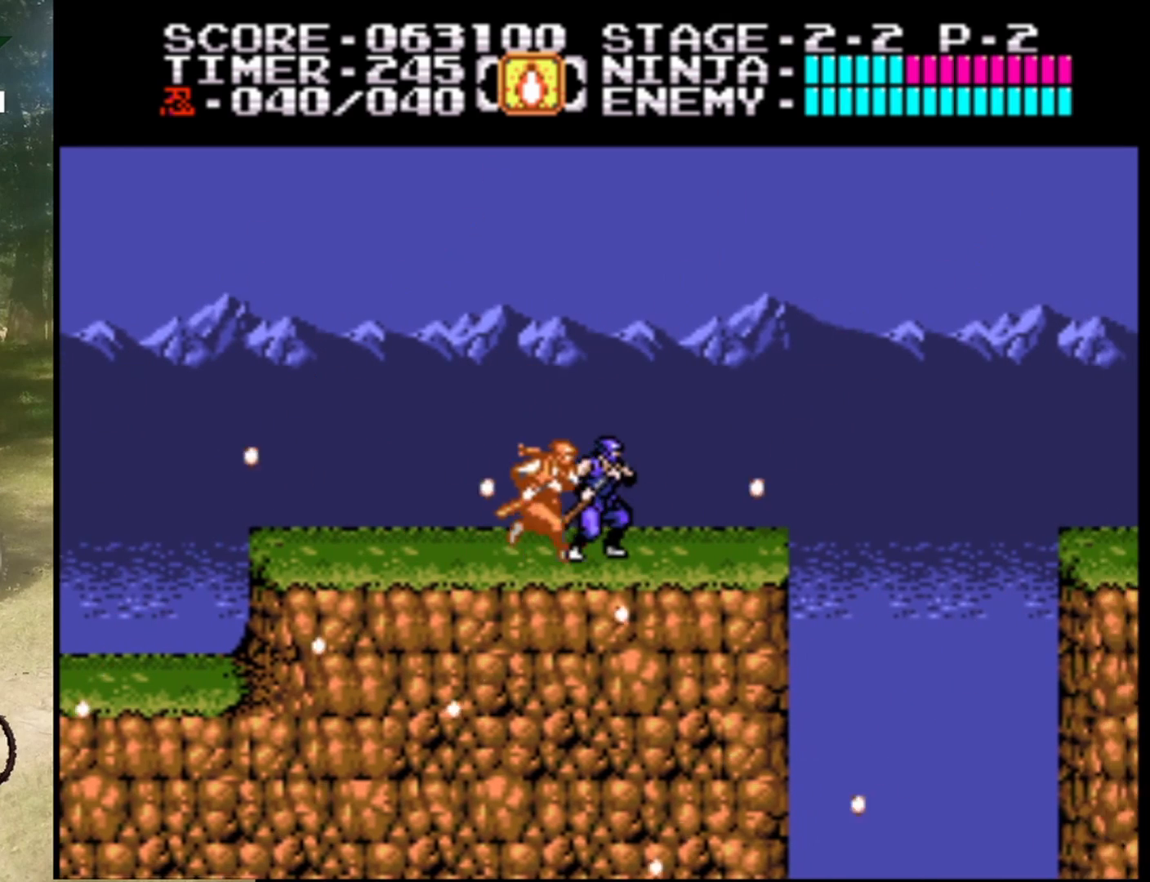
{"buttons": ["DPAD_RIGHT"], "events": [[267, "DPAD_RIGHT", "down"]]}
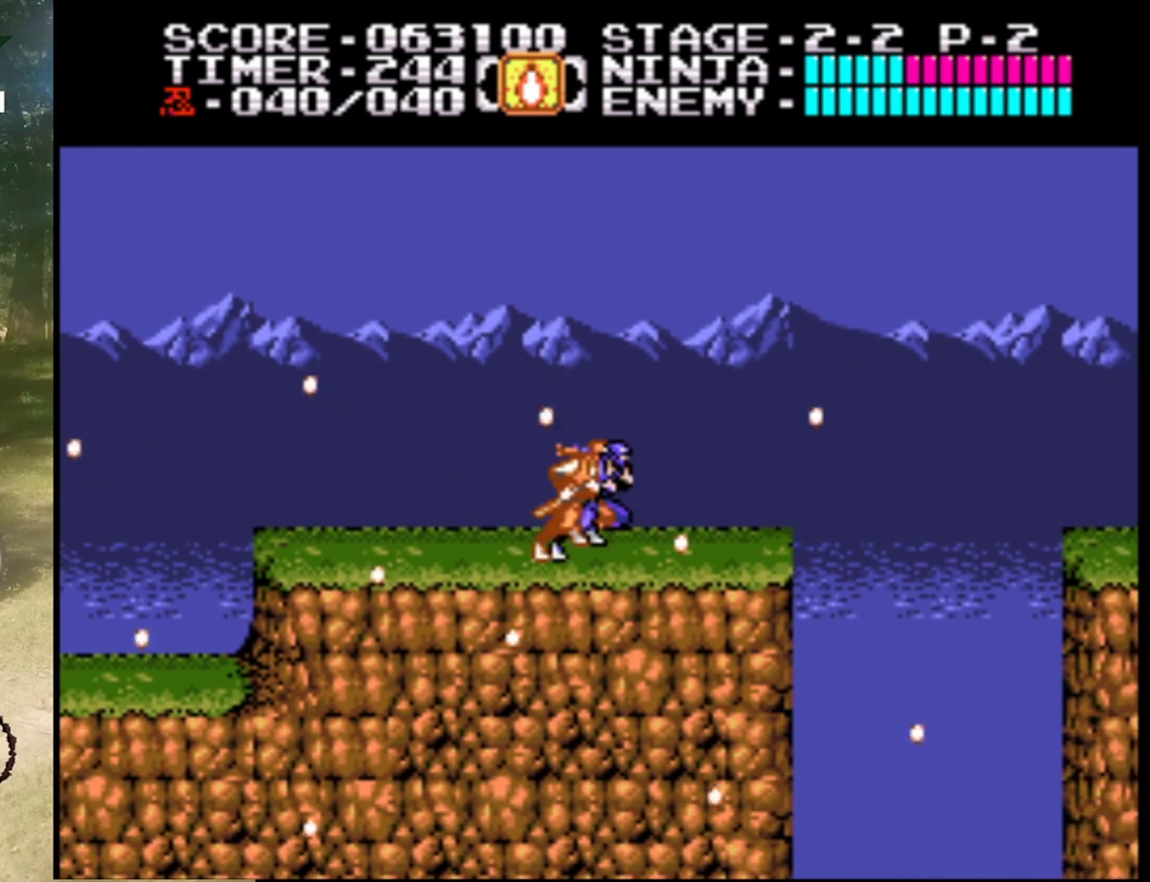
{"buttons": ["DPAD_RIGHT"], "events": [[100, "DPAD_RIGHT", "up"], [433, "DPAD_RIGHT", "down"]]}
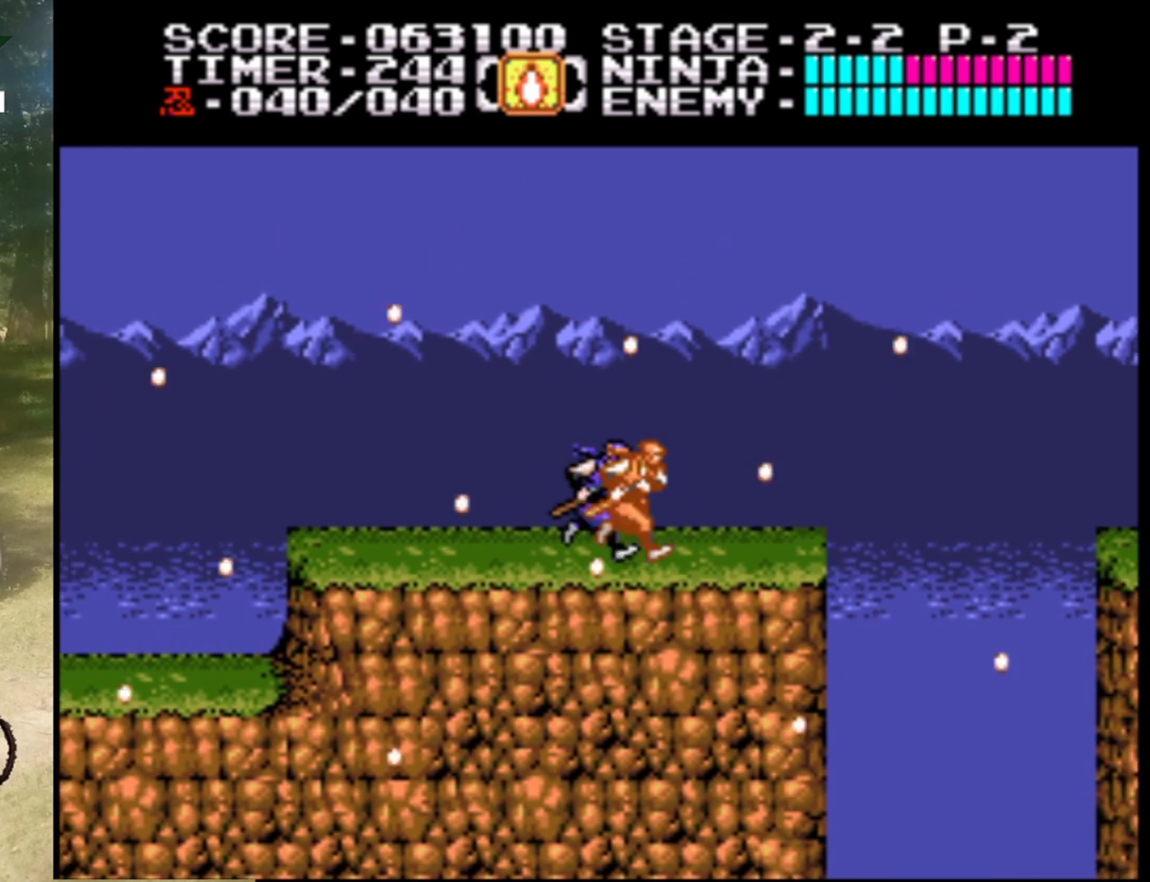
{"buttons": [], "events": [[200, "DPAD_RIGHT", "up"]]}
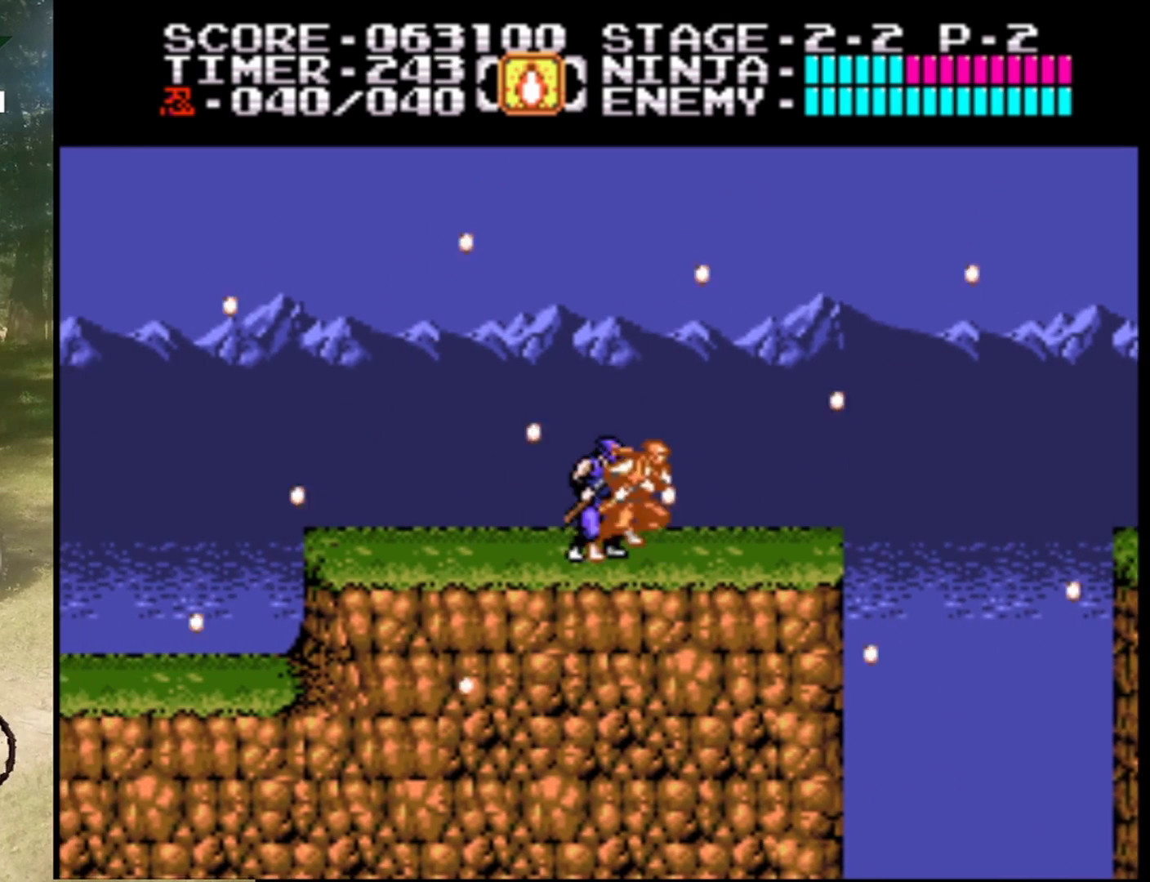
{"buttons": [], "events": [[33, "DPAD_RIGHT", "down"], [333, "DPAD_RIGHT", "up"]]}
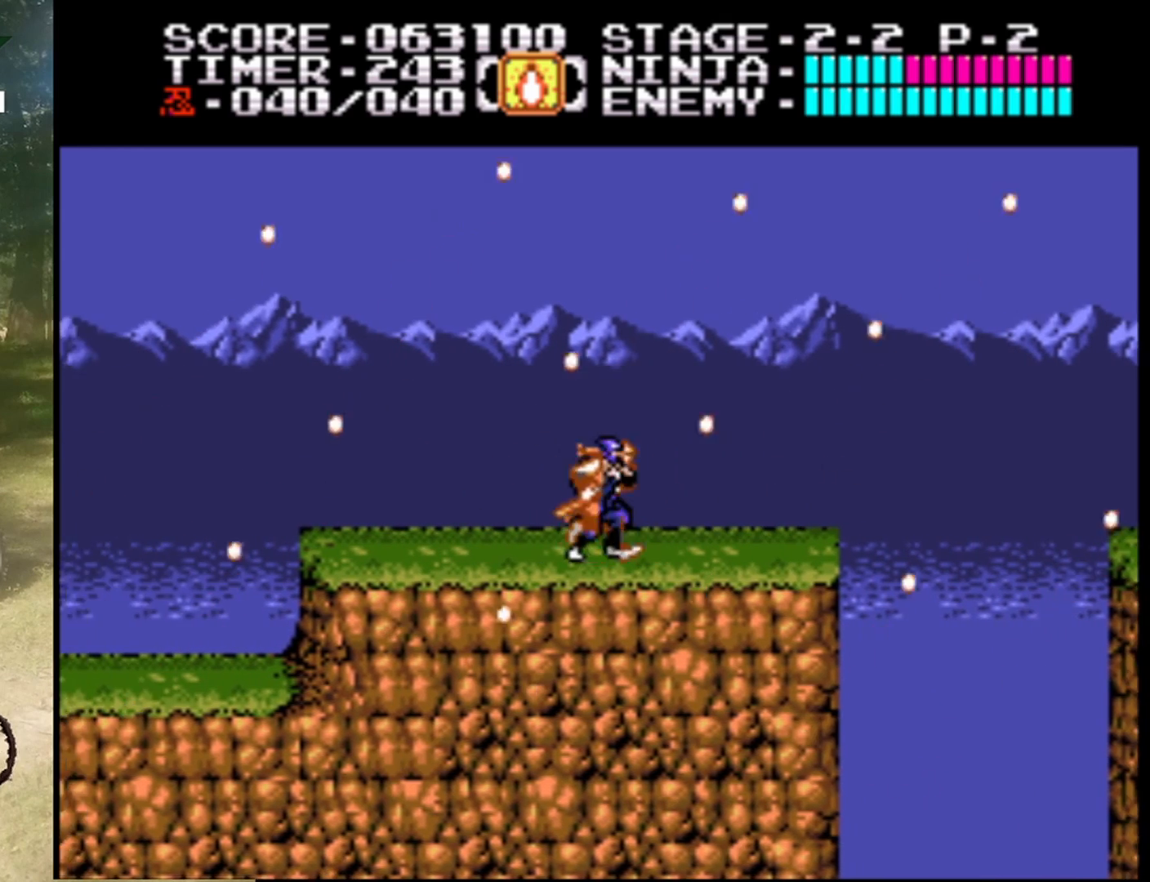
{"buttons": [], "events": [[133, "DPAD_RIGHT", "down"], [467, "DPAD_RIGHT", "up"]]}
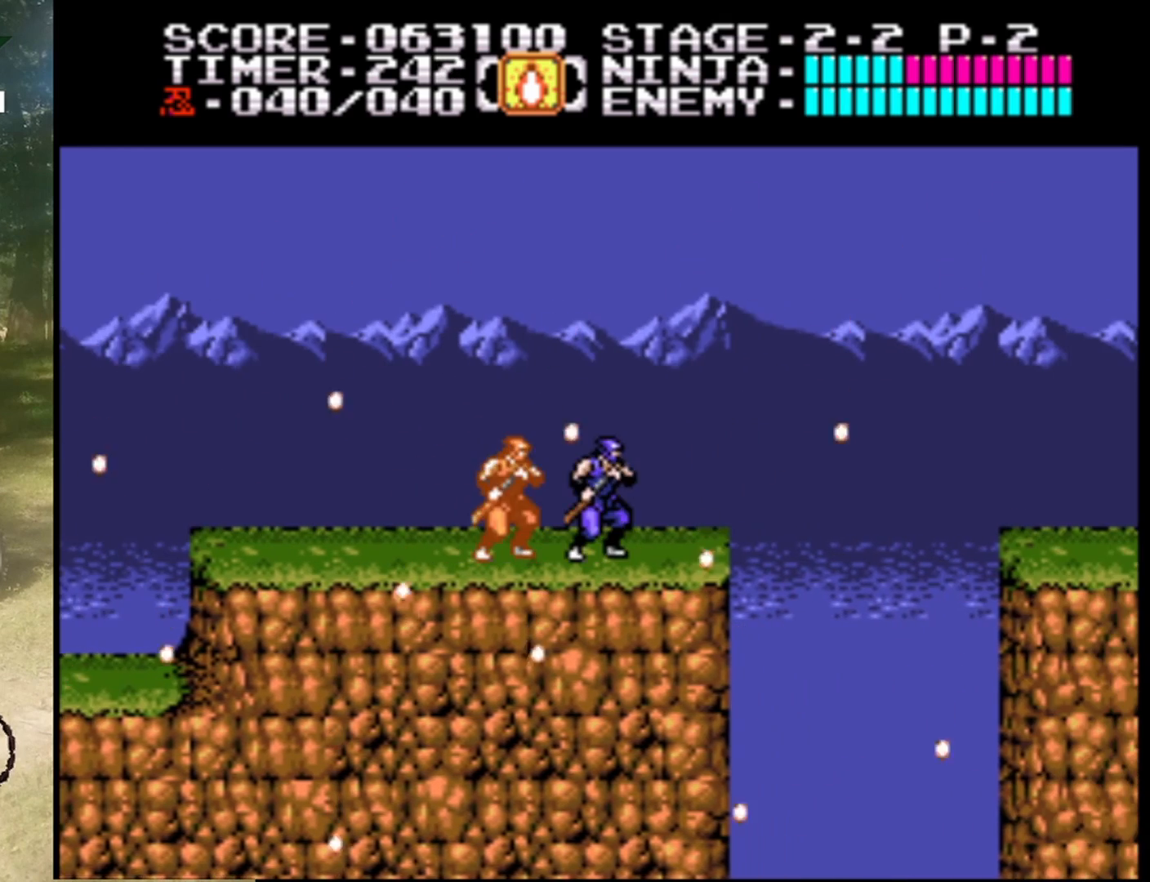
{"buttons": ["DPAD_RIGHT"], "events": [[233, "DPAD_RIGHT", "down"], [433, "DPAD_RIGHT", "up"], [500, "DPAD_RIGHT", "down"]]}
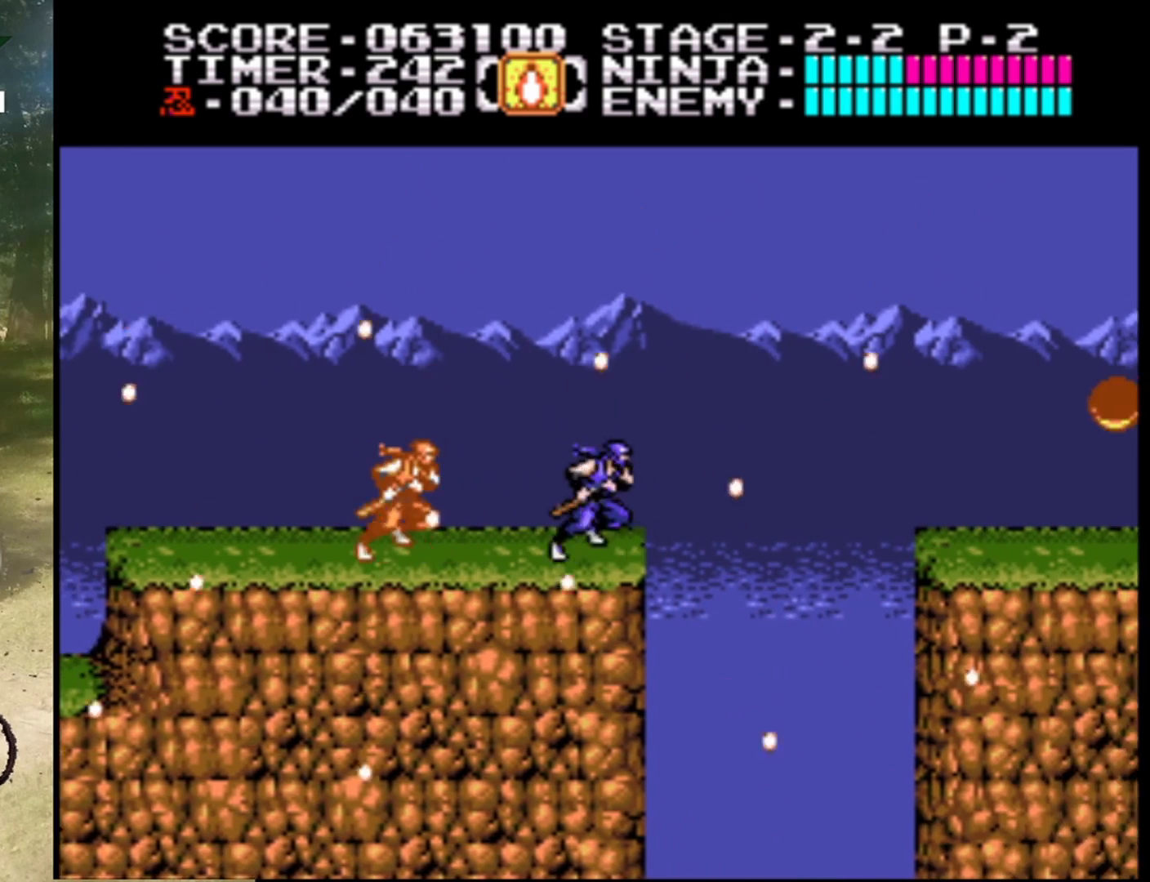
{"buttons": ["A", "DPAD_RIGHT"], "events": [[100, "A", "down"]]}
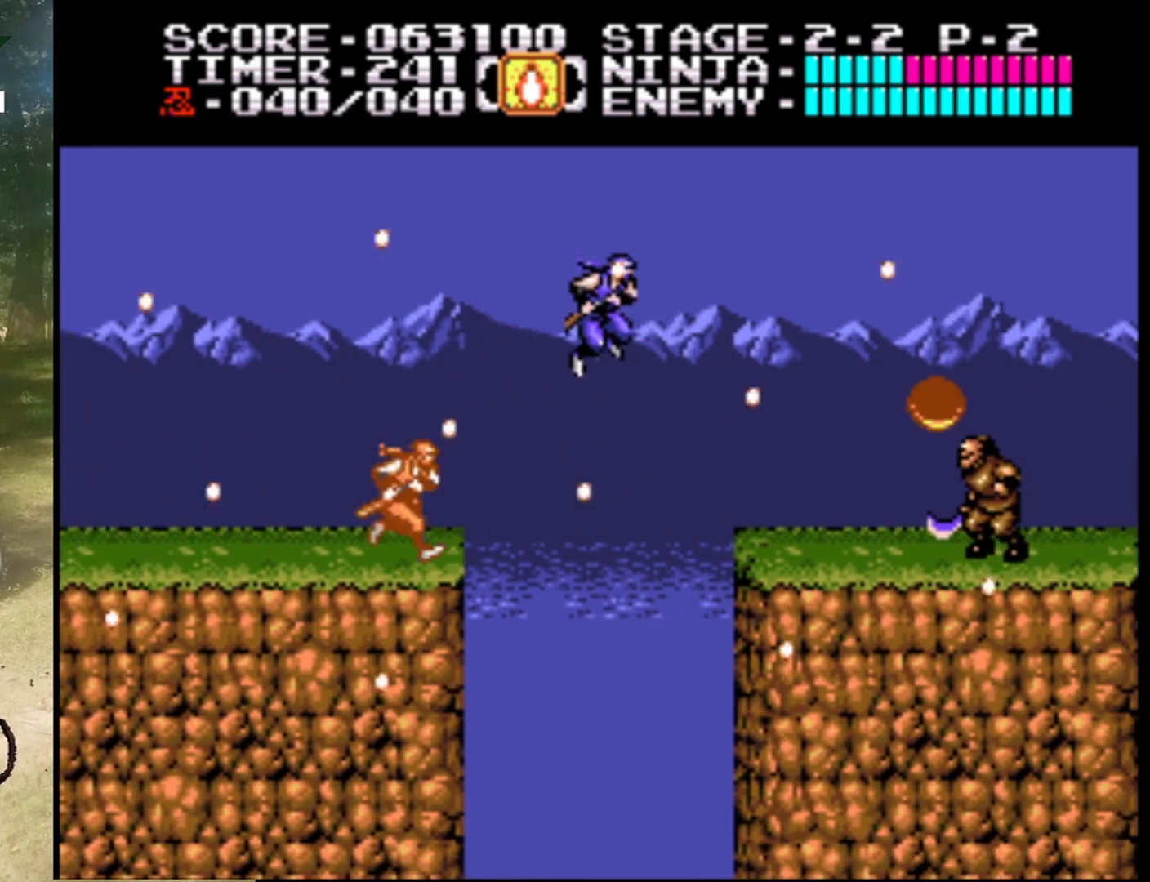
{"buttons": ["B", "DPAD_RIGHT"], "events": [[367, "A", "up"], [500, "B", "down"]]}
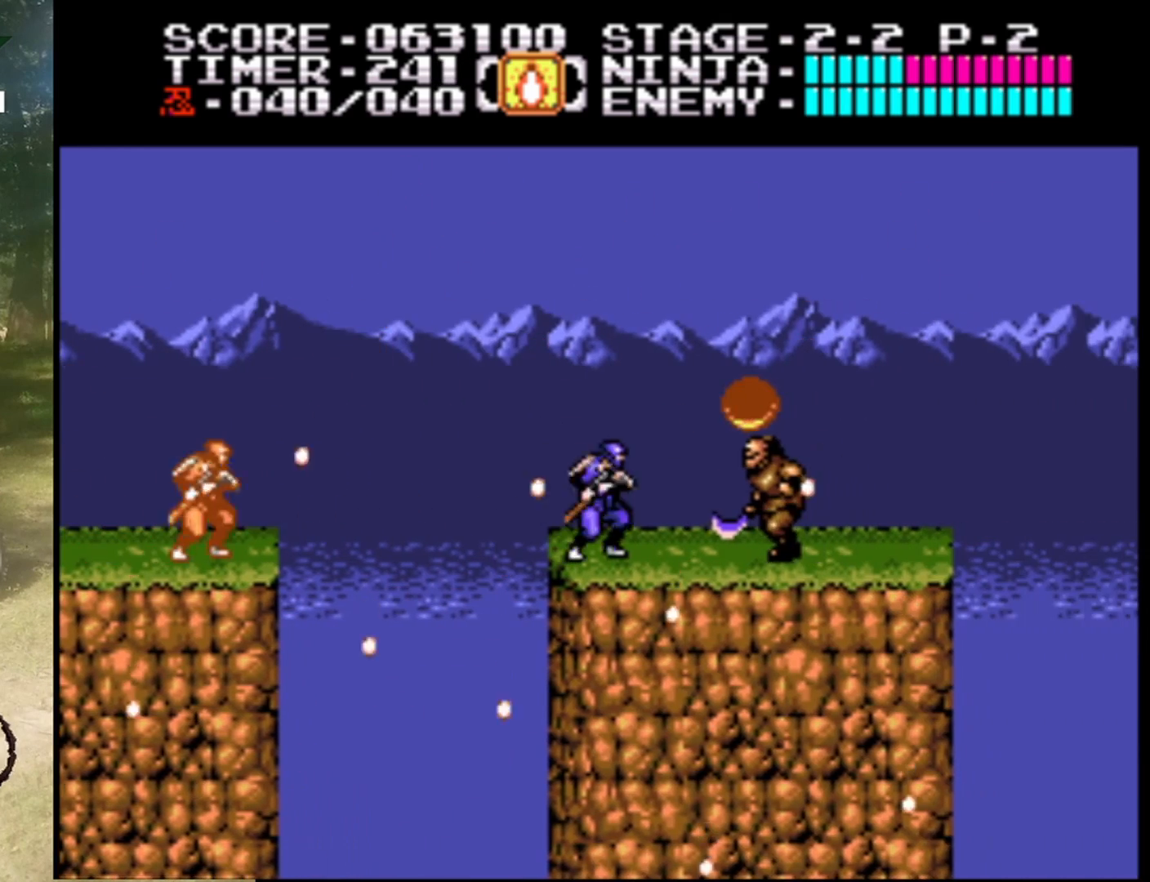
{"buttons": ["B", "DPAD_RIGHT"], "events": [[133, "DPAD_RIGHT", "up"], [167, "B", "up"], [400, "DPAD_RIGHT", "down"], [433, "B", "down"]]}